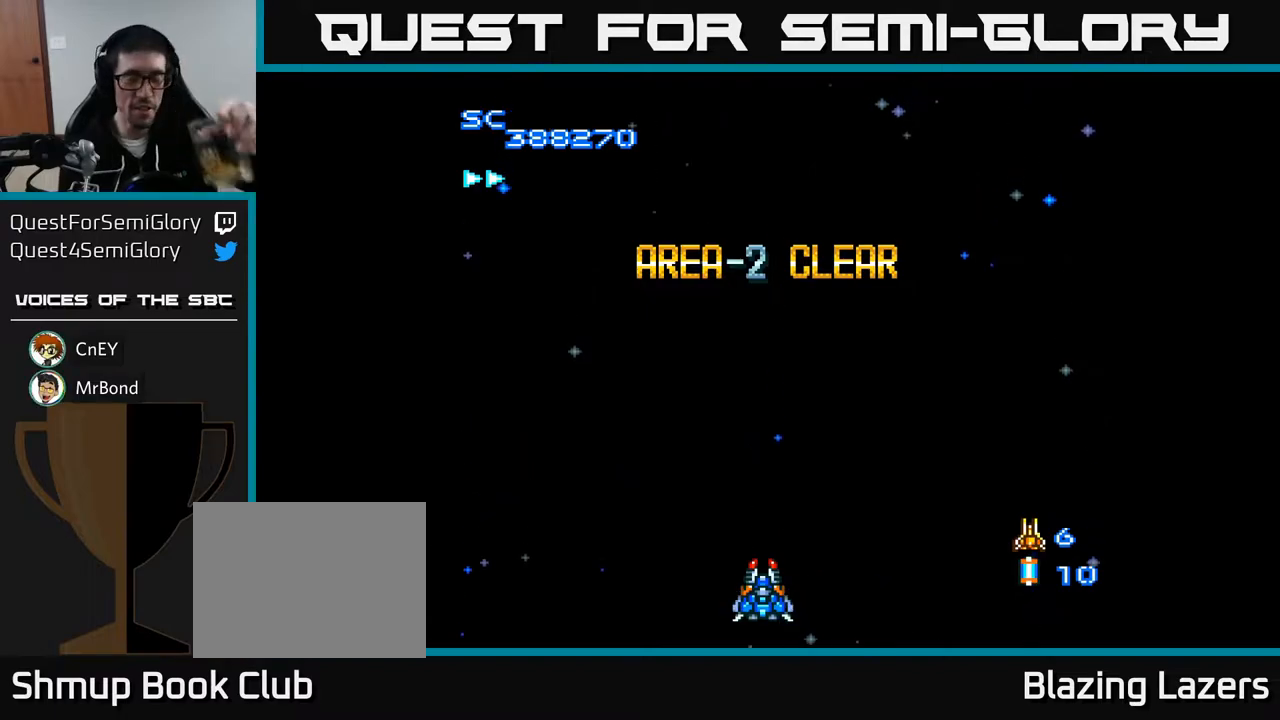
Gameplay with a controller (Xbox layout); each line is a JSON object with the inputs held at the frame after it. "events" lists button and stick changes between this image and that frame as [ms after this image, input, new state], when the widget could be followed in between. Not read: left_stick.
{"buttons": [], "right_stick": "center", "events": [[33, "A", "down"], [167, "A", "up"]]}
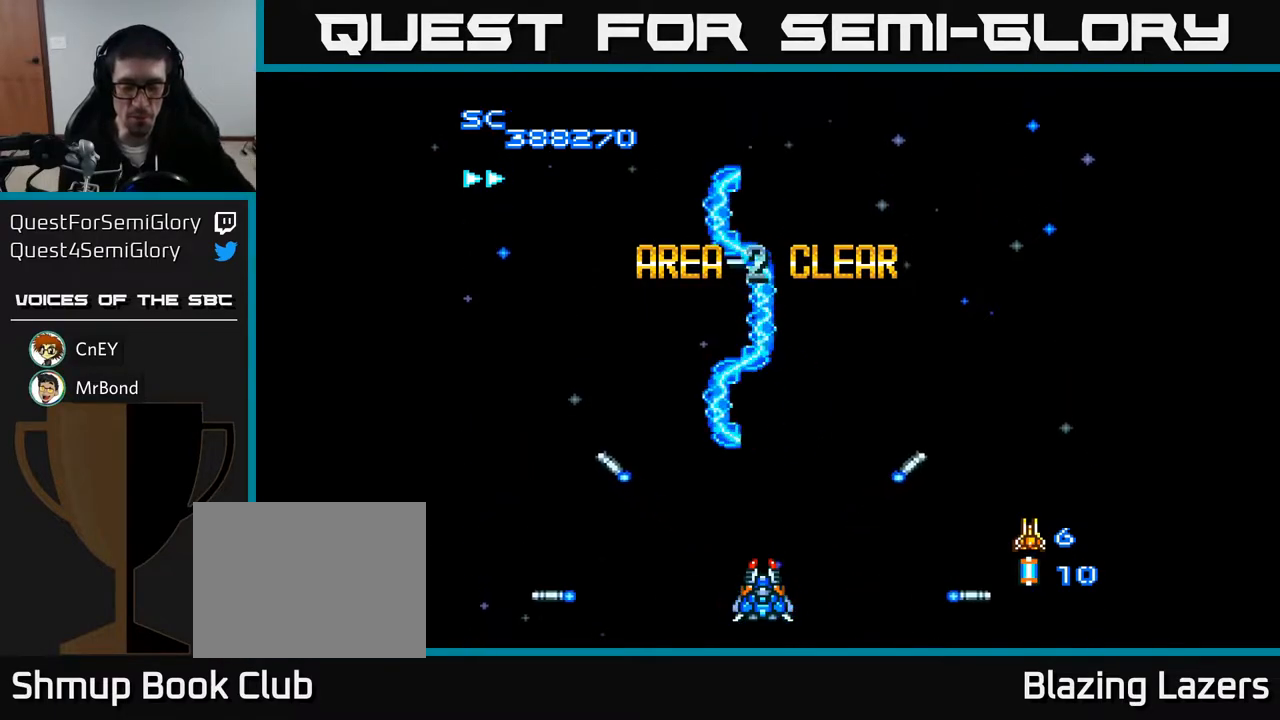
{"buttons": [], "right_stick": "center", "events": []}
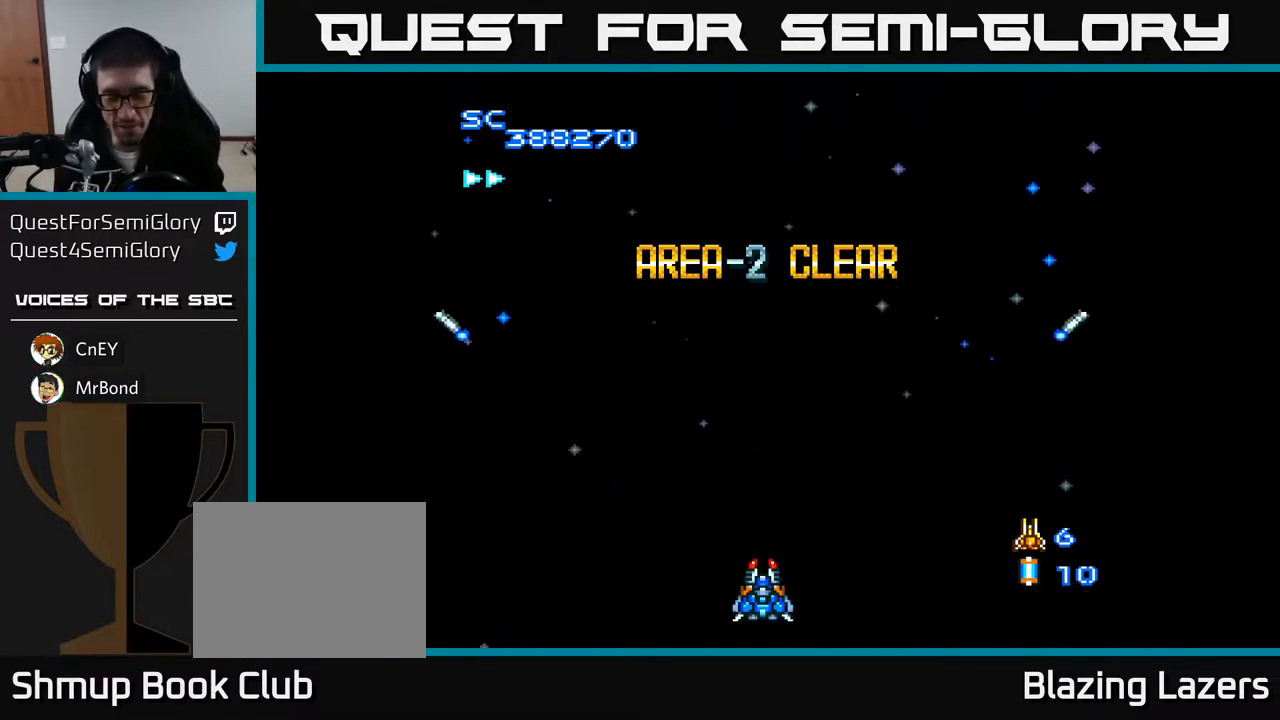
{"buttons": ["A"], "right_stick": "center", "events": [[467, "A", "down"]]}
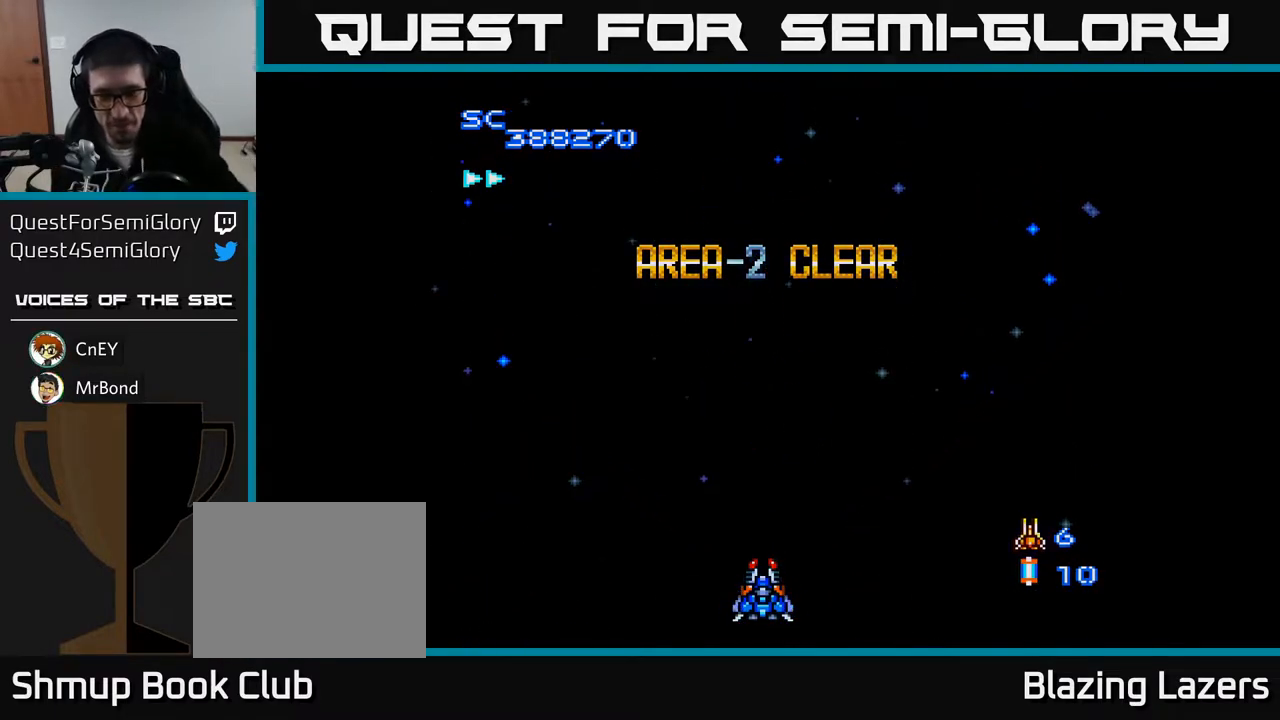
{"buttons": [], "right_stick": "center", "events": [[217, "A", "up"]]}
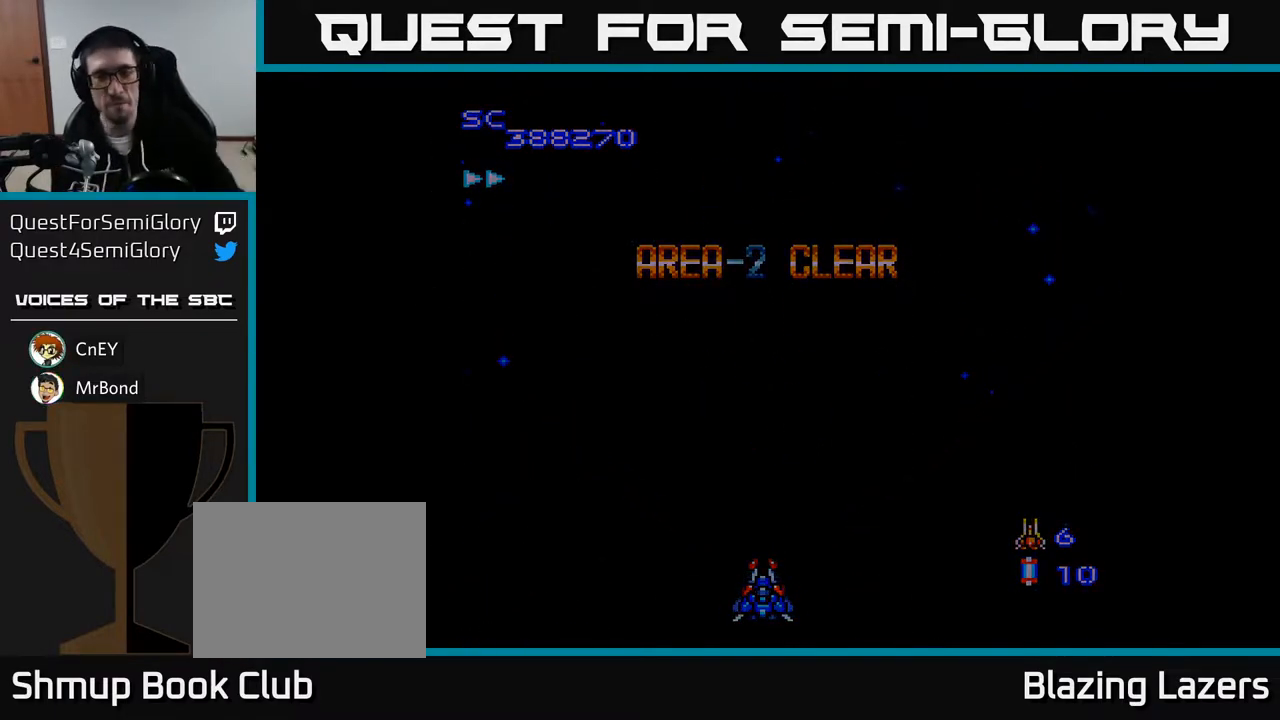
{"buttons": [], "right_stick": "center", "events": []}
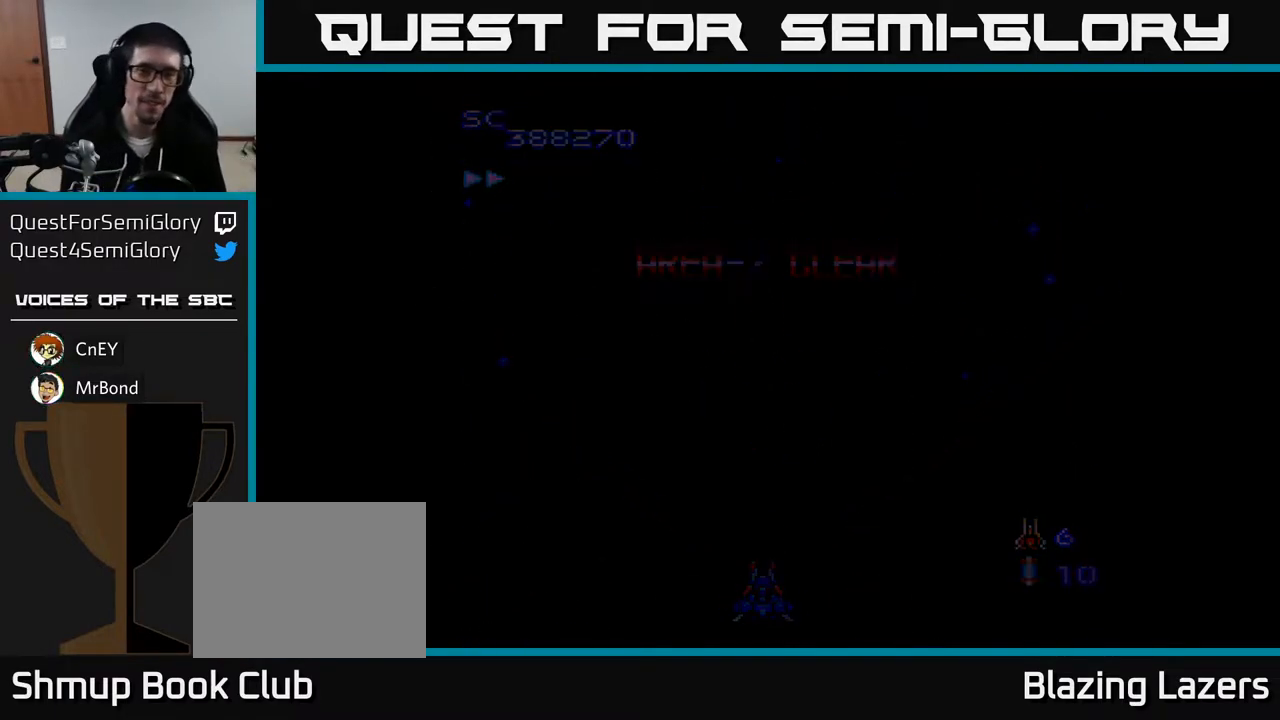
{"buttons": [], "right_stick": "center", "events": []}
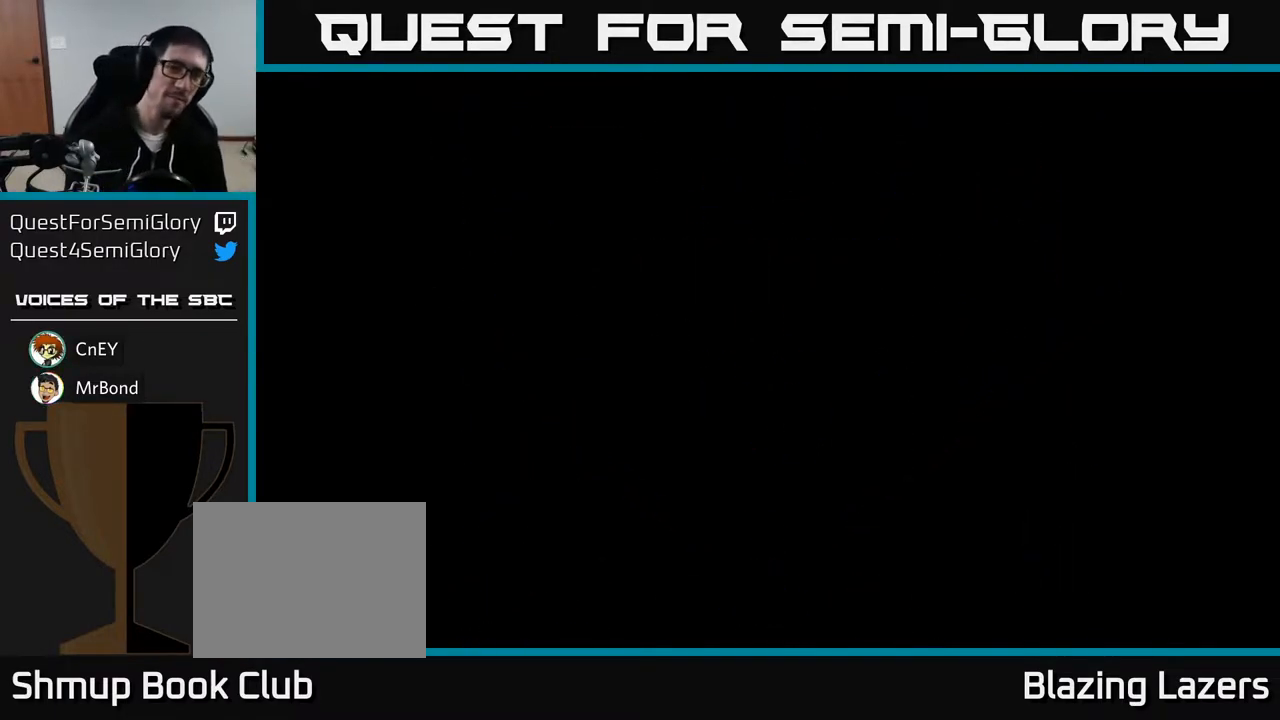
{"buttons": [], "right_stick": "center", "events": []}
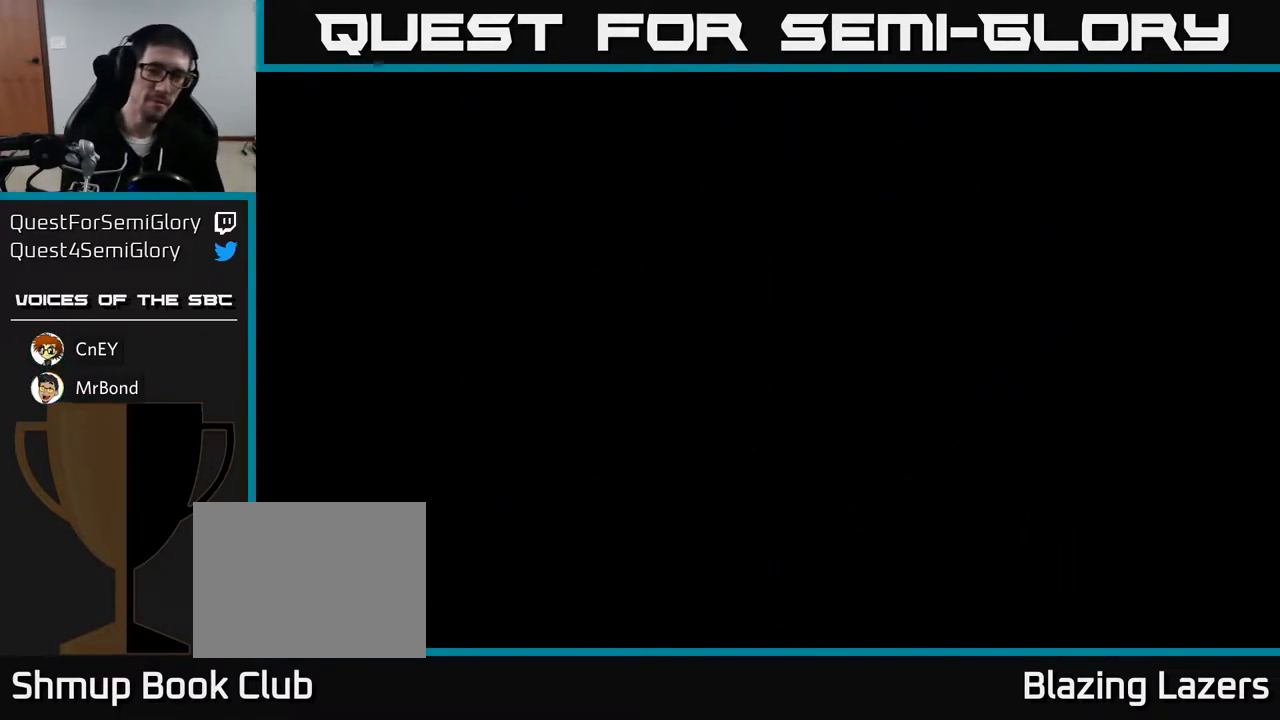
{"buttons": [], "right_stick": "center", "events": []}
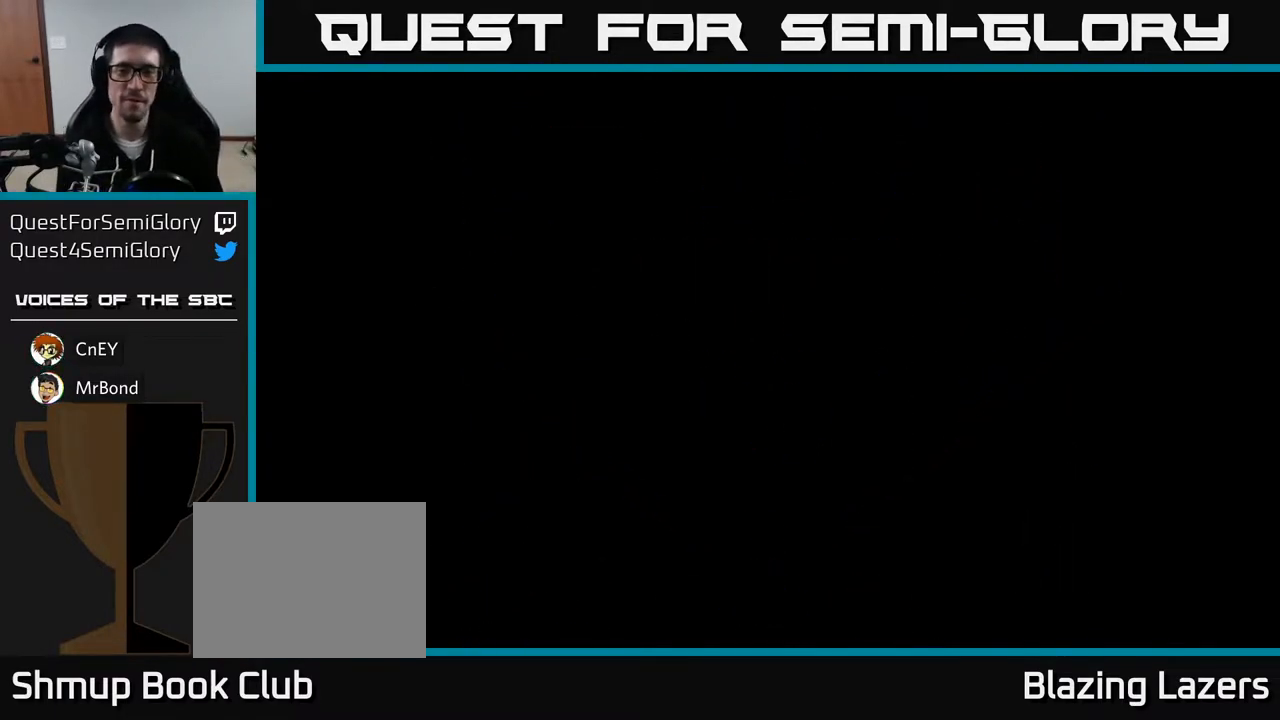
{"buttons": ["A"], "right_stick": "center", "events": [[500, "A", "down"]]}
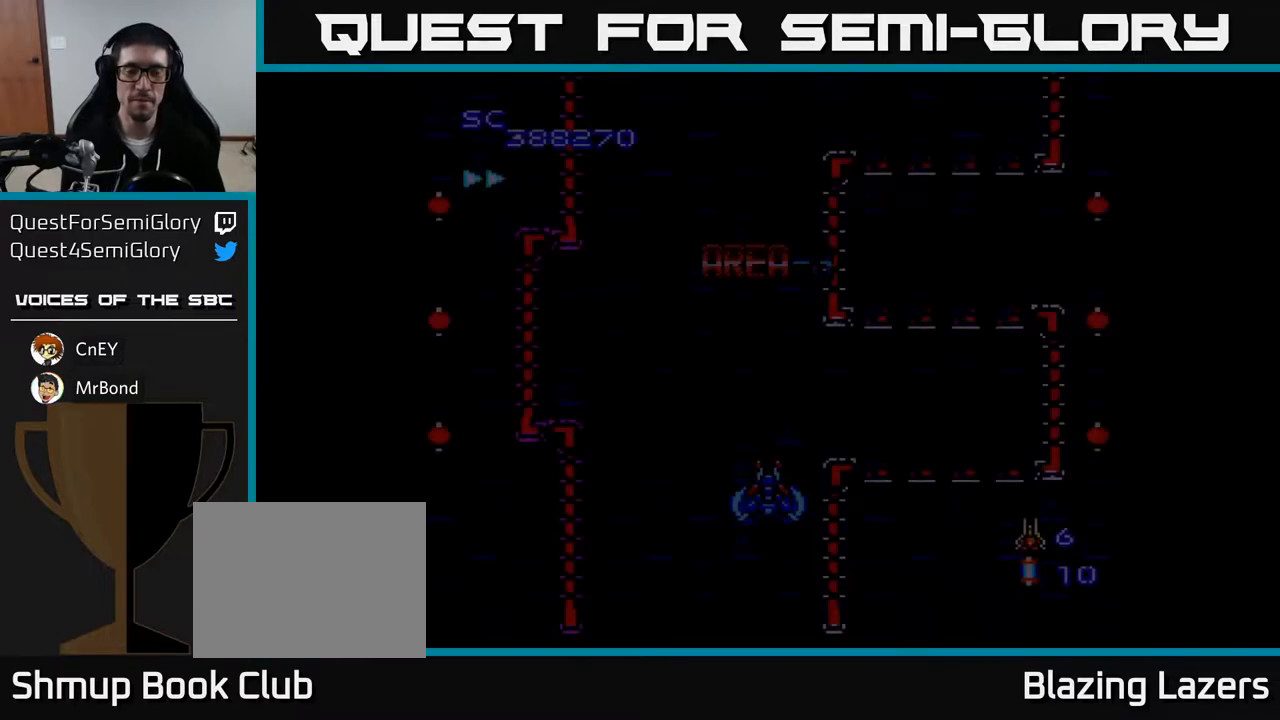
{"buttons": [], "right_stick": "center", "events": [[333, "A", "up"]]}
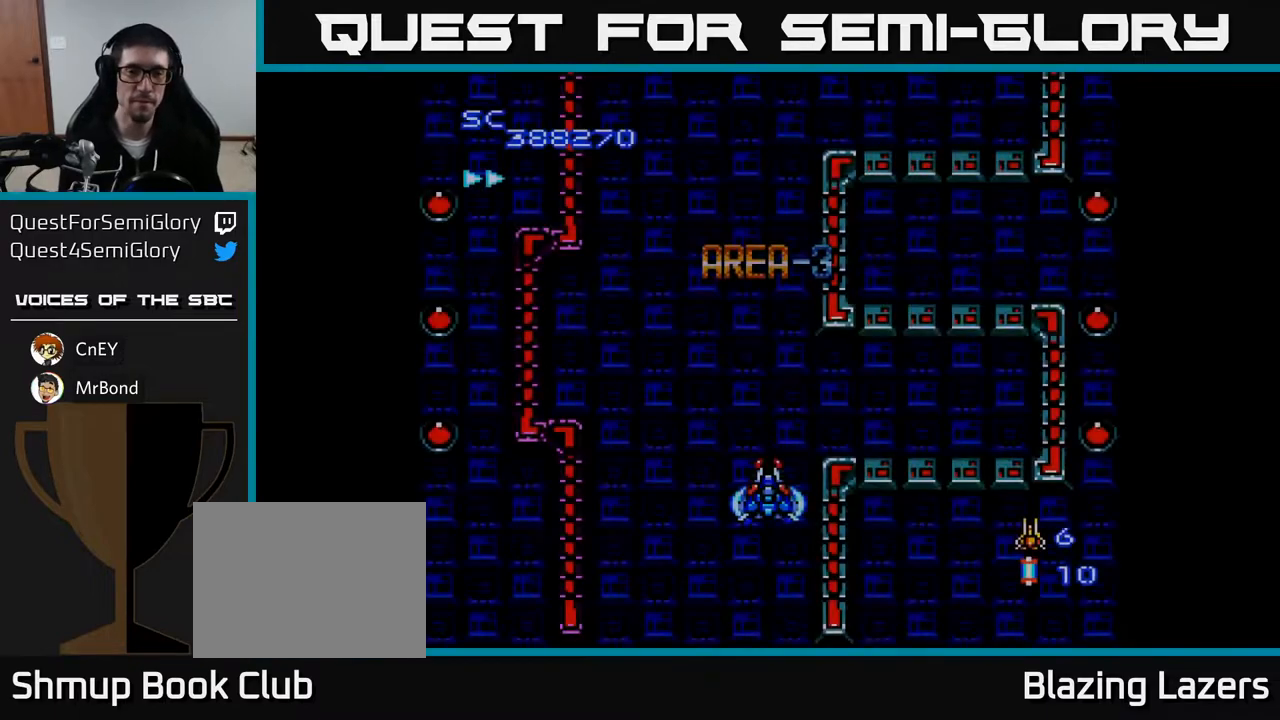
{"buttons": ["A", "DPAD_RIGHT"], "right_stick": "center", "events": [[83, "DPAD_RIGHT", "down"], [133, "A", "down"]]}
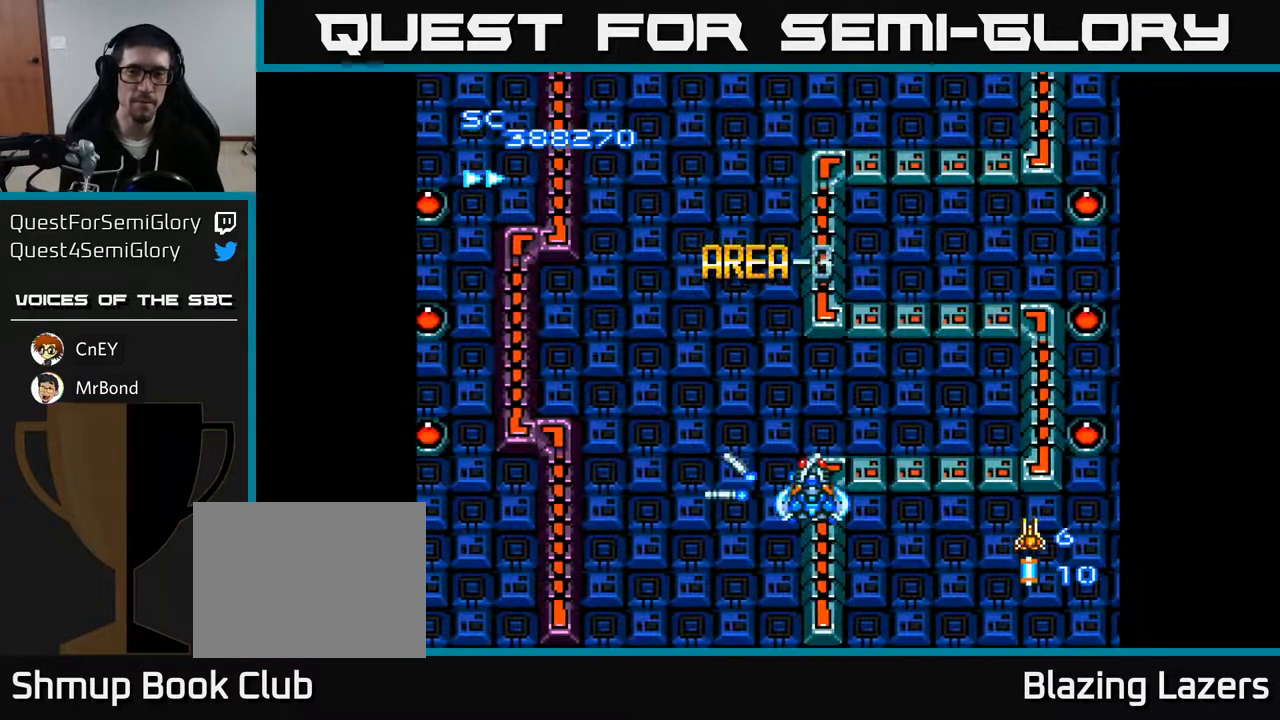
{"buttons": ["A", "DPAD_DOWN", "DPAD_RIGHT"], "right_stick": "center", "events": [[250, "DPAD_DOWN", "down"], [417, "DPAD_DOWN", "up"], [483, "DPAD_DOWN", "down"]]}
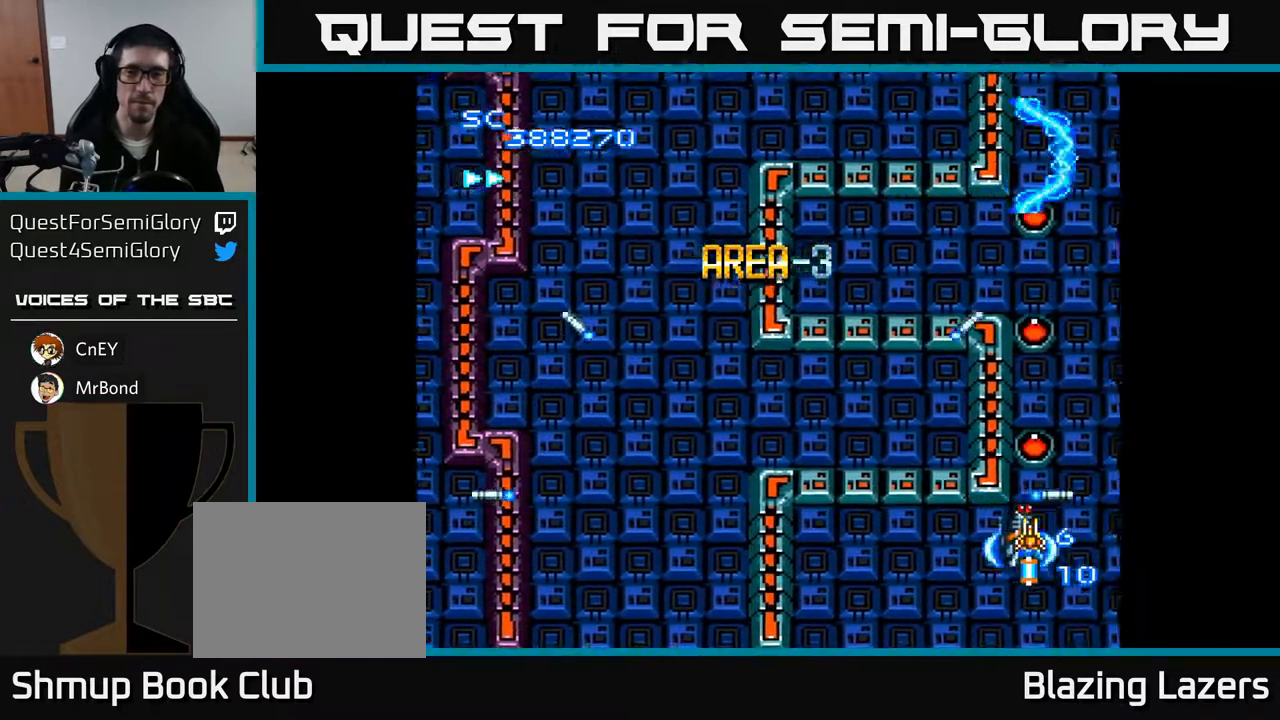
{"buttons": ["A"], "right_stick": "center", "events": [[17, "DPAD_RIGHT", "up"], [67, "DPAD_DOWN", "up"]]}
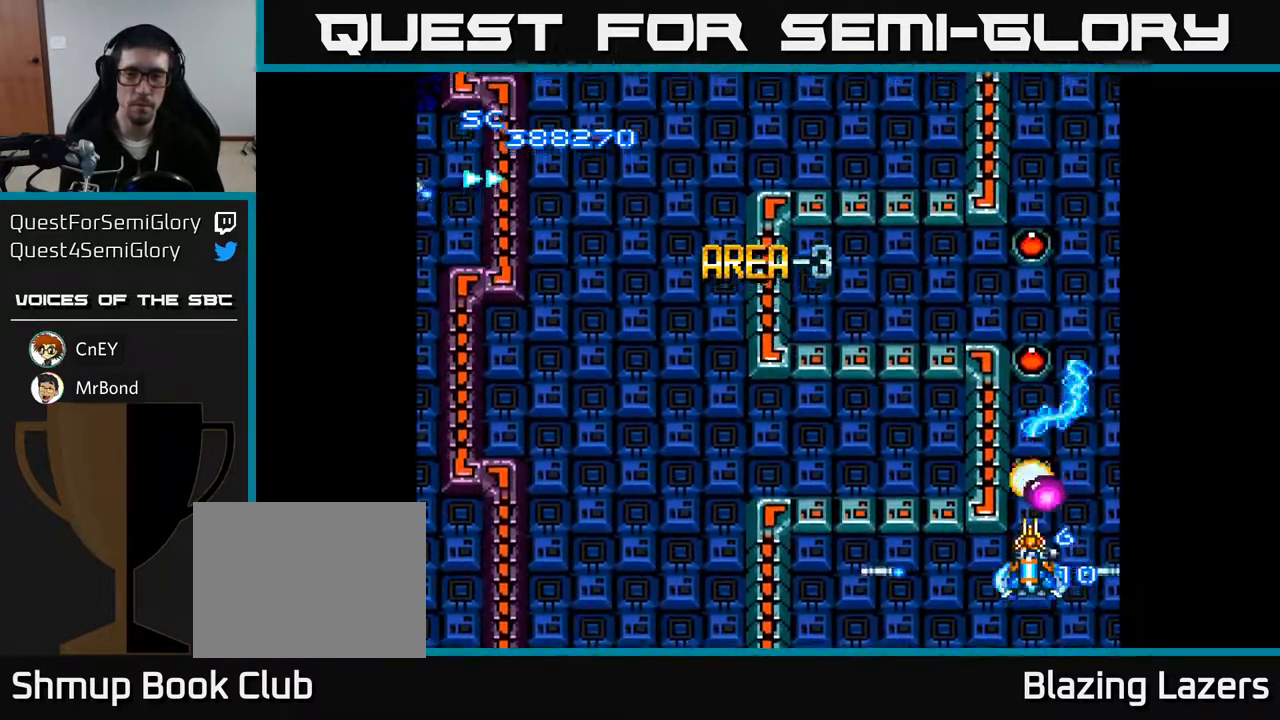
{"buttons": ["A", "DPAD_UP", "DPAD_RIGHT"], "right_stick": "center", "events": [[200, "DPAD_UP", "down"], [350, "DPAD_LEFT", "down"], [467, "DPAD_LEFT", "up"], [500, "DPAD_RIGHT", "down"]]}
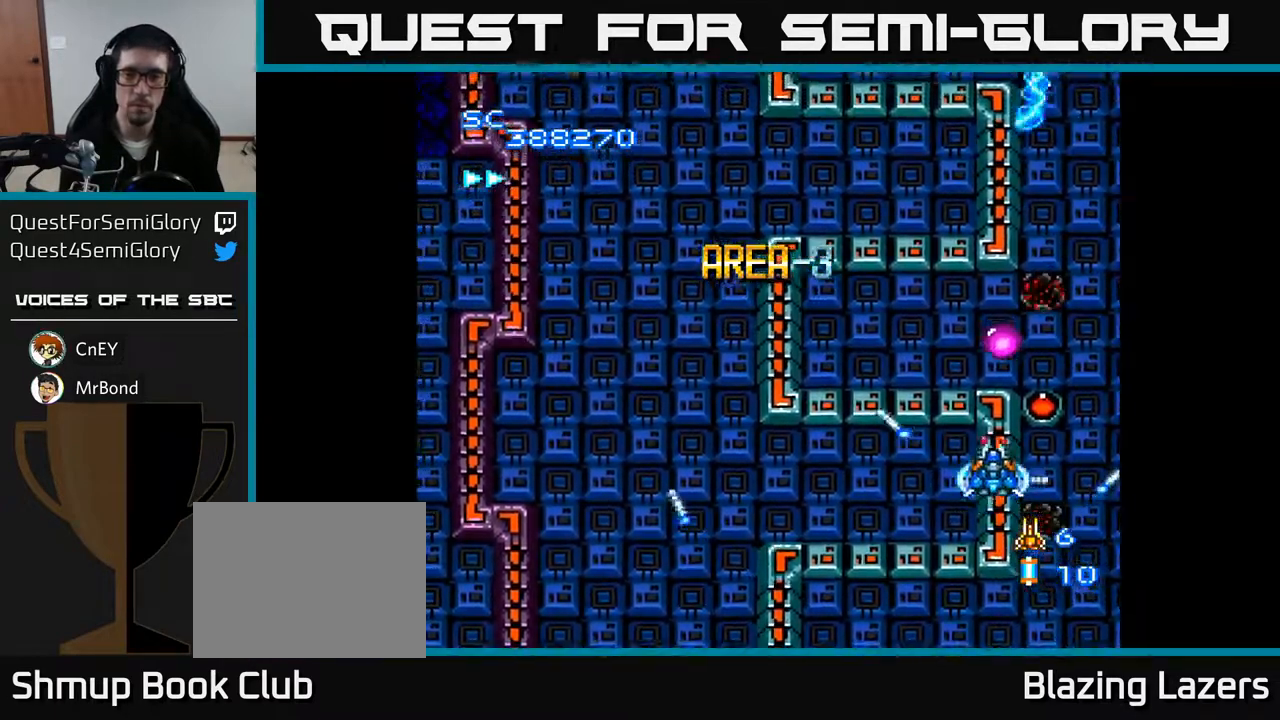
{"buttons": ["A", "DPAD_UP", "DPAD_LEFT"], "right_stick": "center", "events": [[100, "DPAD_UP", "up"], [133, "DPAD_DOWN", "down"], [150, "DPAD_RIGHT", "up"], [333, "DPAD_LEFT", "down"], [350, "DPAD_DOWN", "up"], [383, "DPAD_UP", "down"]]}
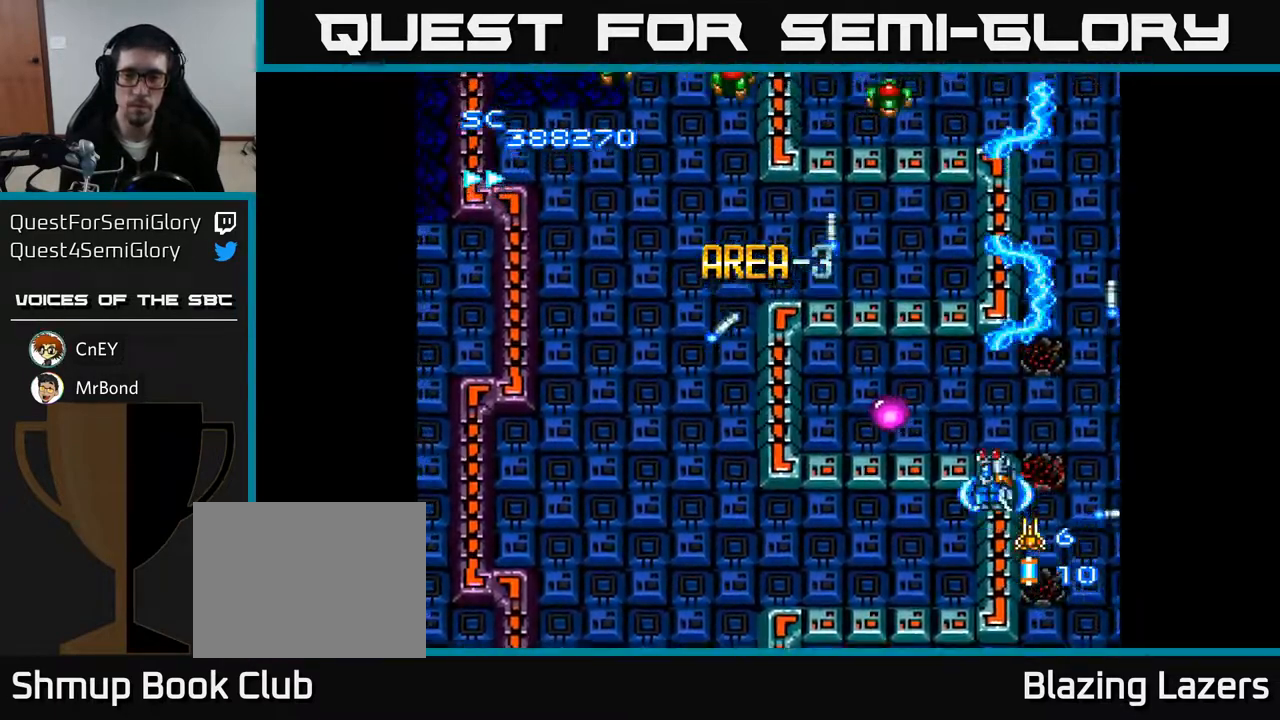
{"buttons": ["A", "DPAD_DOWN", "DPAD_LEFT"], "right_stick": "center", "events": [[67, "DPAD_UP", "up"], [367, "DPAD_DOWN", "down"]]}
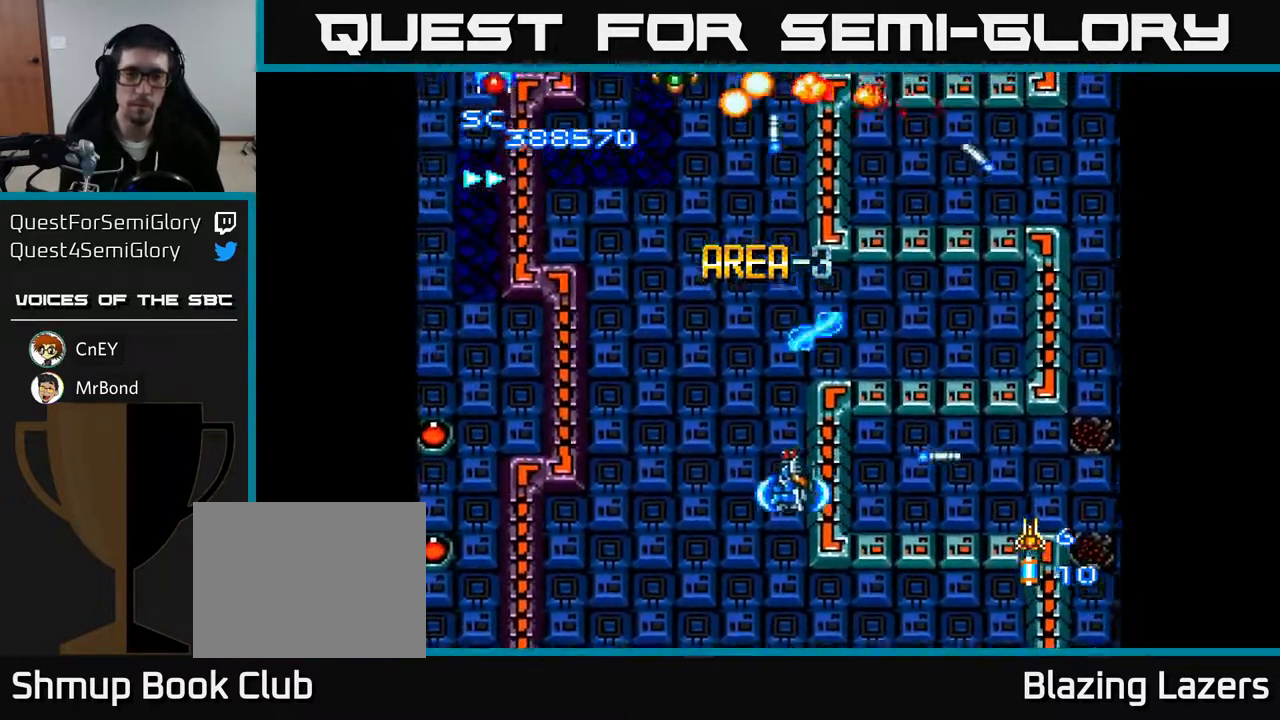
{"buttons": ["A", "DPAD_LEFT"], "right_stick": "center", "events": [[333, "DPAD_DOWN", "up"]]}
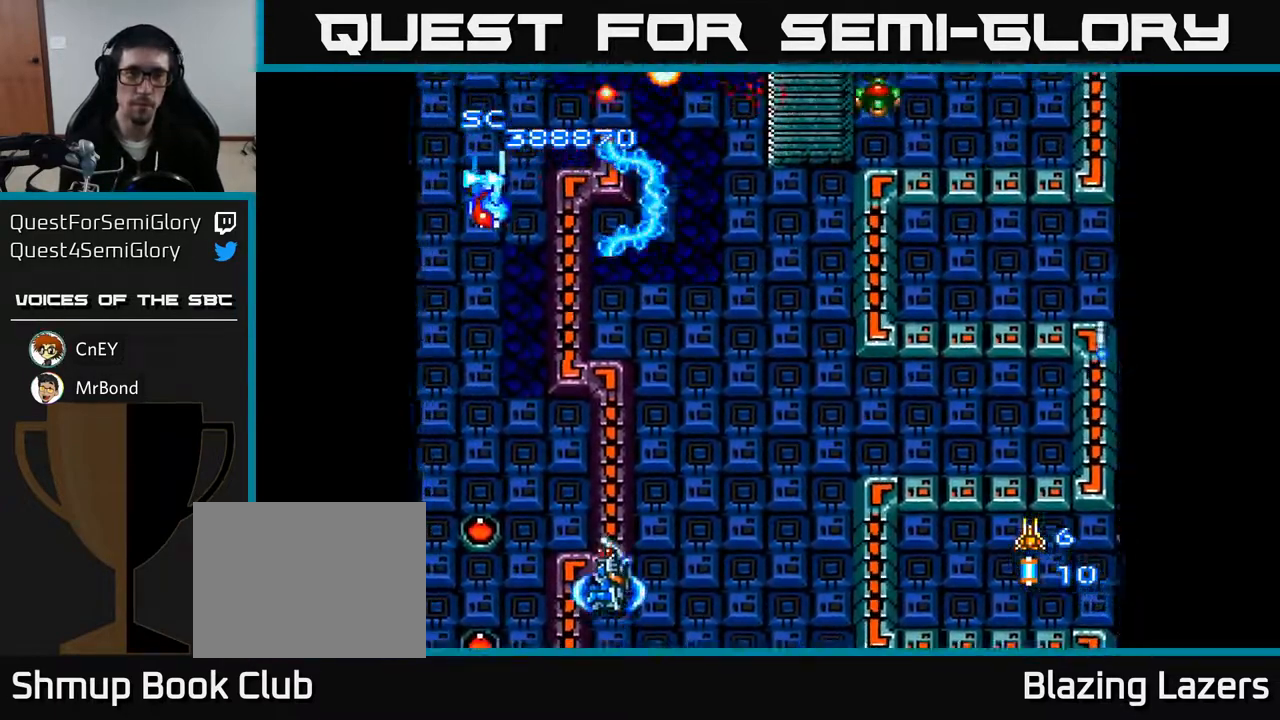
{"buttons": ["A", "DPAD_UP", "DPAD_RIGHT"], "right_stick": "center", "events": [[33, "DPAD_DOWN", "down"], [300, "DPAD_LEFT", "up"], [333, "DPAD_DOWN", "up"], [333, "DPAD_RIGHT", "down"], [350, "DPAD_UP", "down"], [433, "DPAD_RIGHT", "up"], [467, "DPAD_RIGHT", "down"]]}
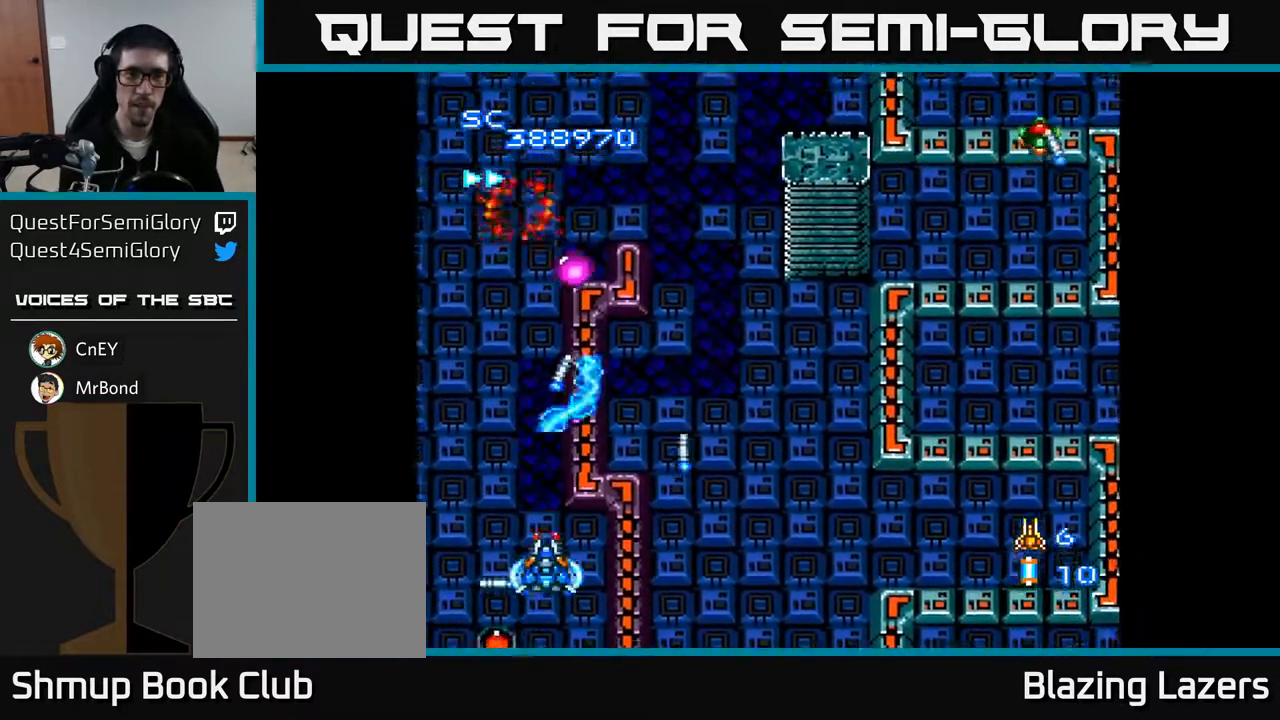
{"buttons": ["A", "DPAD_UP"], "right_stick": "center", "events": [[417, "DPAD_RIGHT", "up"]]}
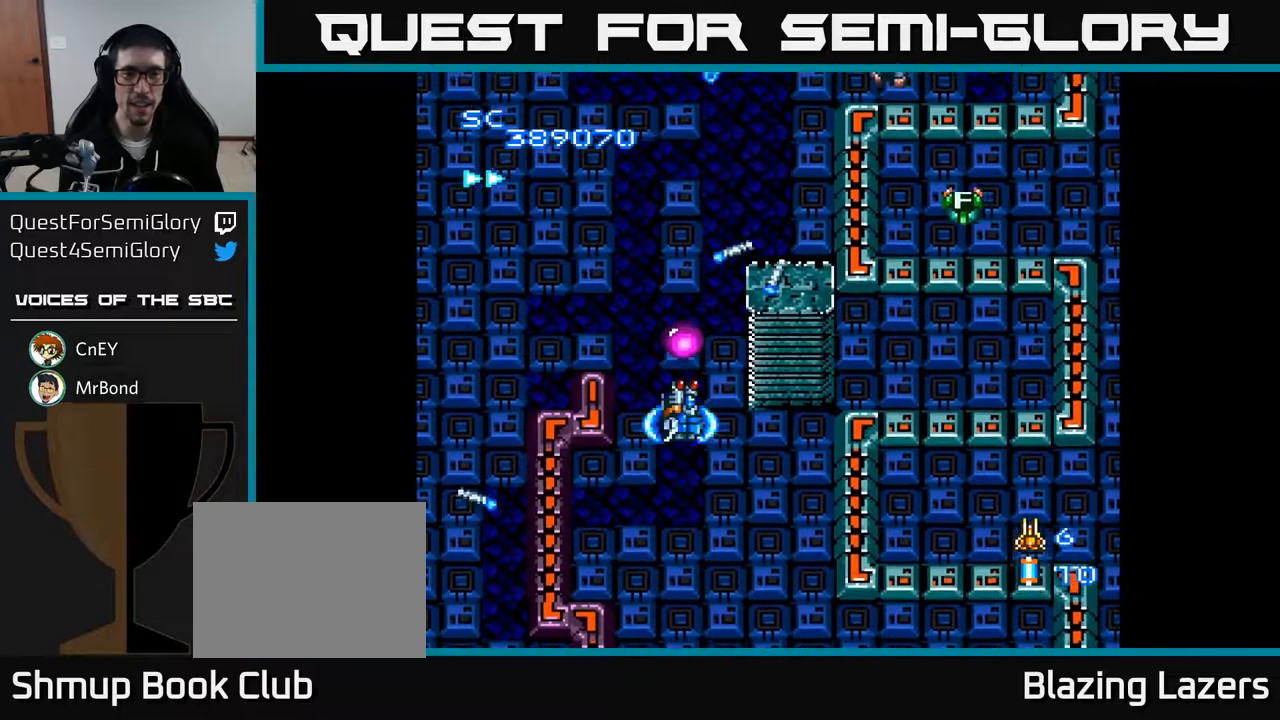
{"buttons": ["A", "DPAD_DOWN", "DPAD_RIGHT"], "right_stick": "center", "events": [[67, "DPAD_RIGHT", "down"], [100, "DPAD_UP", "up"], [150, "DPAD_DOWN", "down"], [183, "DPAD_RIGHT", "up"], [250, "DPAD_RIGHT", "down"]]}
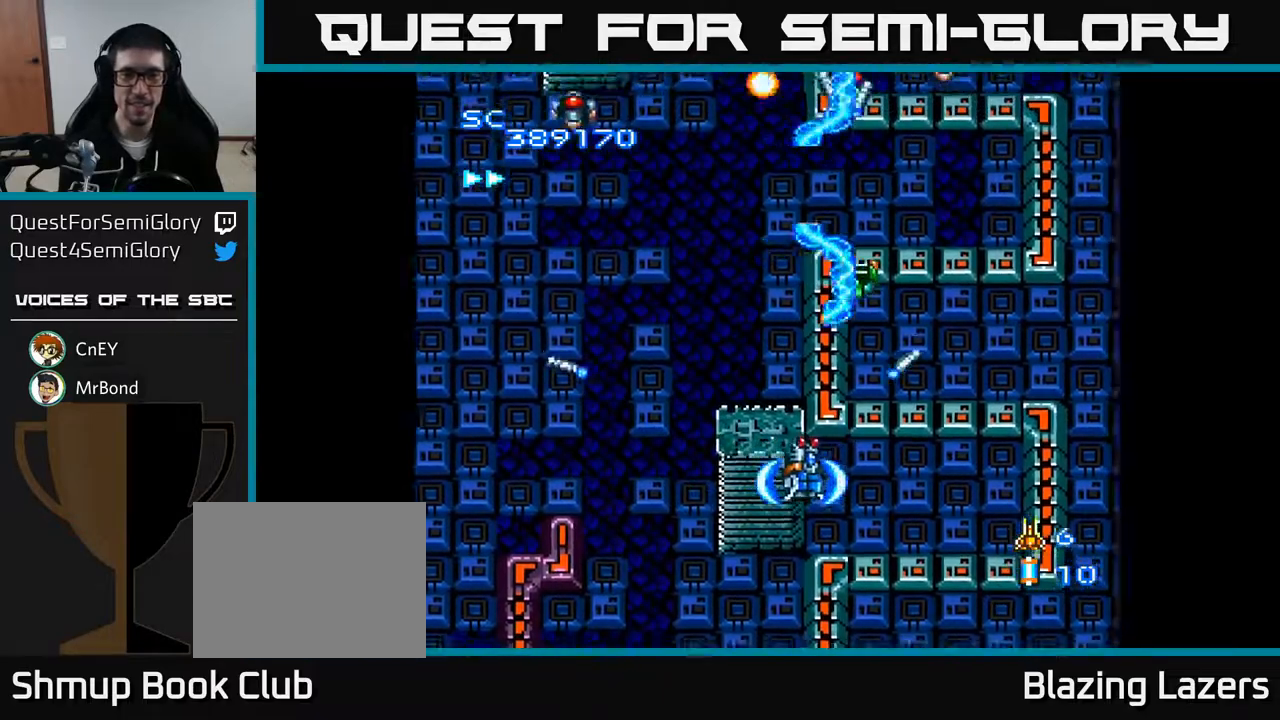
{"buttons": ["A", "DPAD_LEFT"], "right_stick": "center", "events": [[17, "DPAD_DOWN", "up"], [133, "DPAD_RIGHT", "up"], [167, "DPAD_LEFT", "down"], [333, "DPAD_UP", "down"], [500, "DPAD_UP", "up"]]}
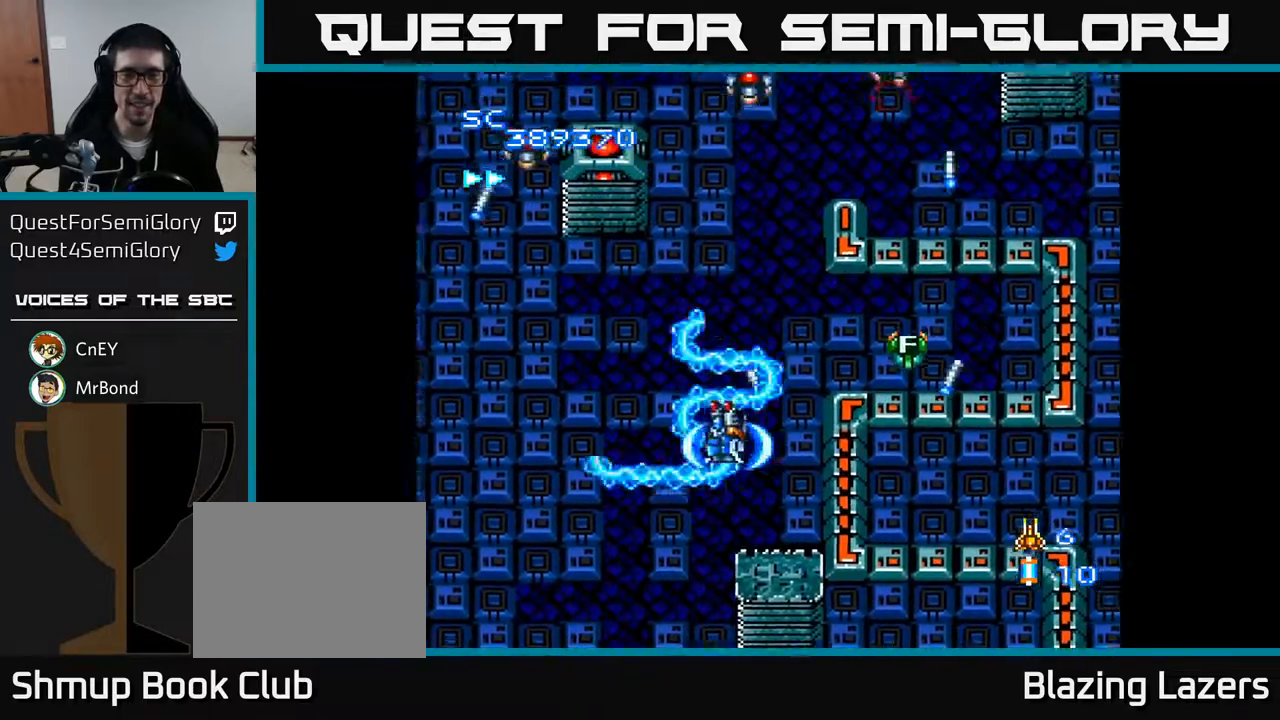
{"buttons": ["A", "DPAD_RIGHT"], "right_stick": "center", "events": [[50, "DPAD_DOWN", "down"], [50, "DPAD_LEFT", "up"], [67, "DPAD_RIGHT", "down"], [100, "DPAD_DOWN", "up"]]}
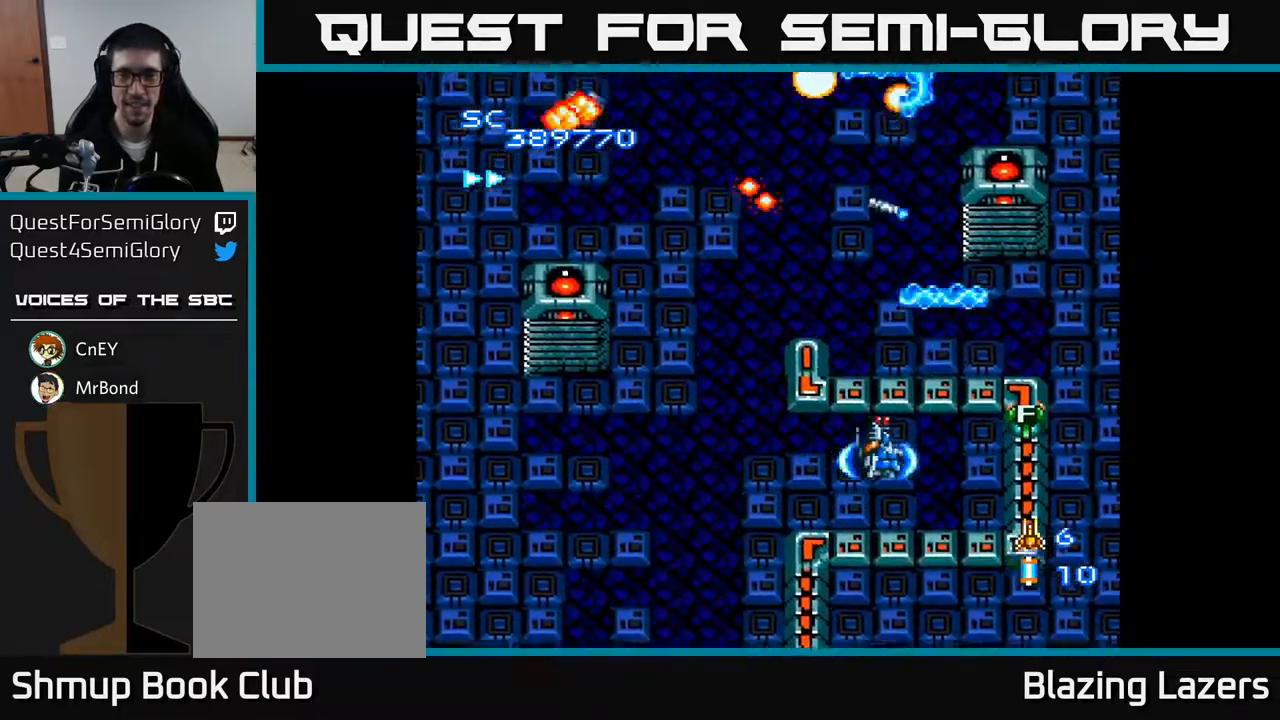
{"buttons": ["A", "DPAD_DOWN", "DPAD_LEFT"], "right_stick": "center", "events": [[317, "DPAD_RIGHT", "up"], [333, "DPAD_DOWN", "down"], [367, "DPAD_LEFT", "down"]]}
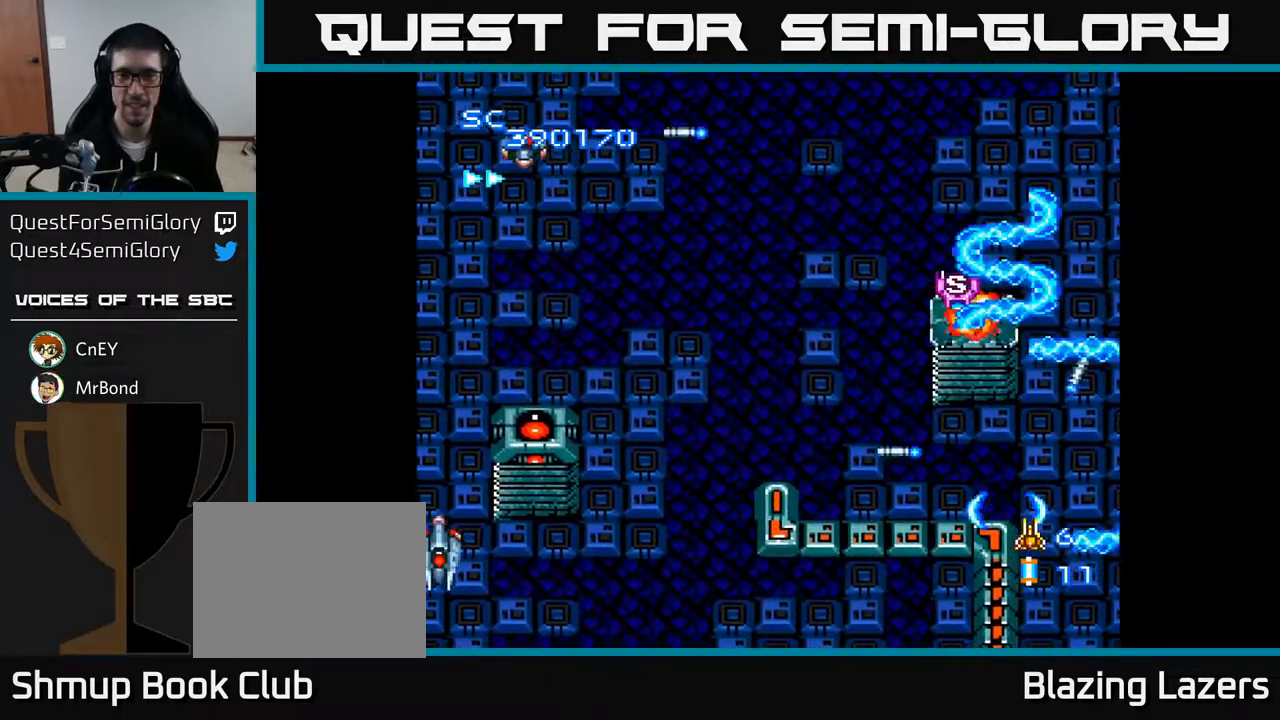
{"buttons": ["A", "DPAD_DOWN", "DPAD_LEFT"], "right_stick": "center", "events": [[300, "DPAD_DOWN", "up"], [417, "DPAD_DOWN", "down"]]}
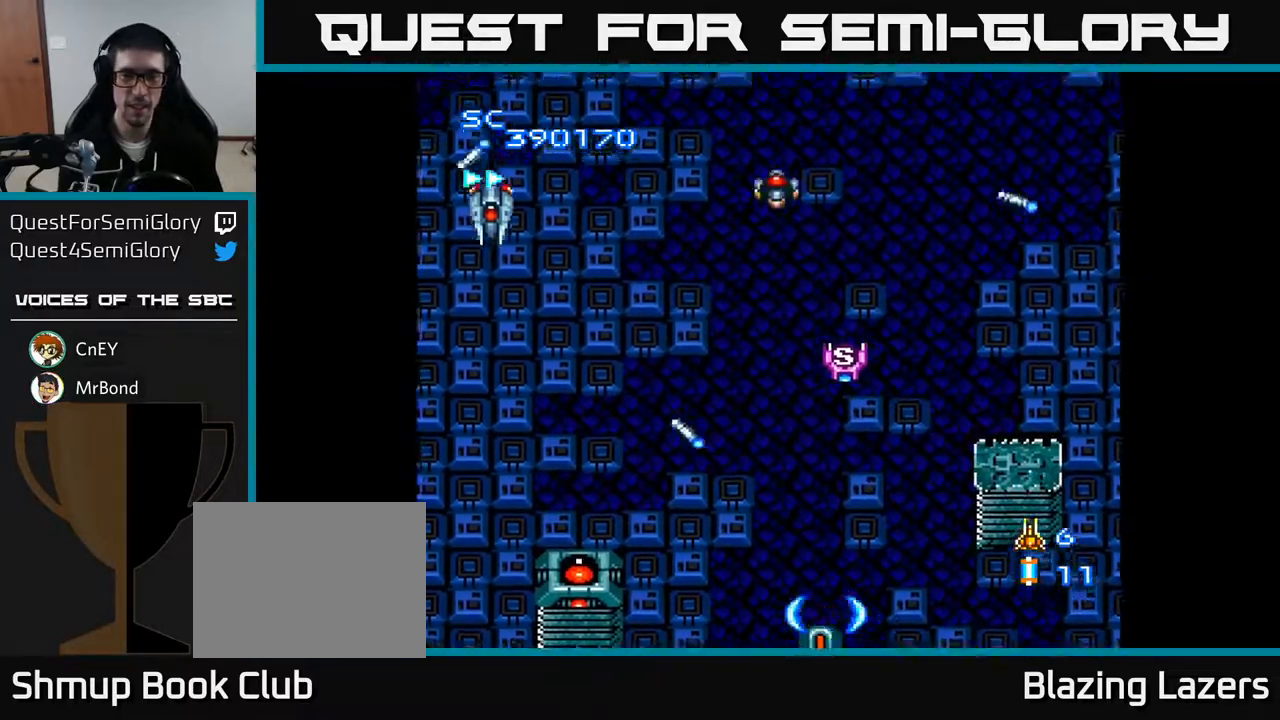
{"buttons": ["A"], "right_stick": "center", "events": [[67, "DPAD_DOWN", "up"], [500, "DPAD_LEFT", "up"]]}
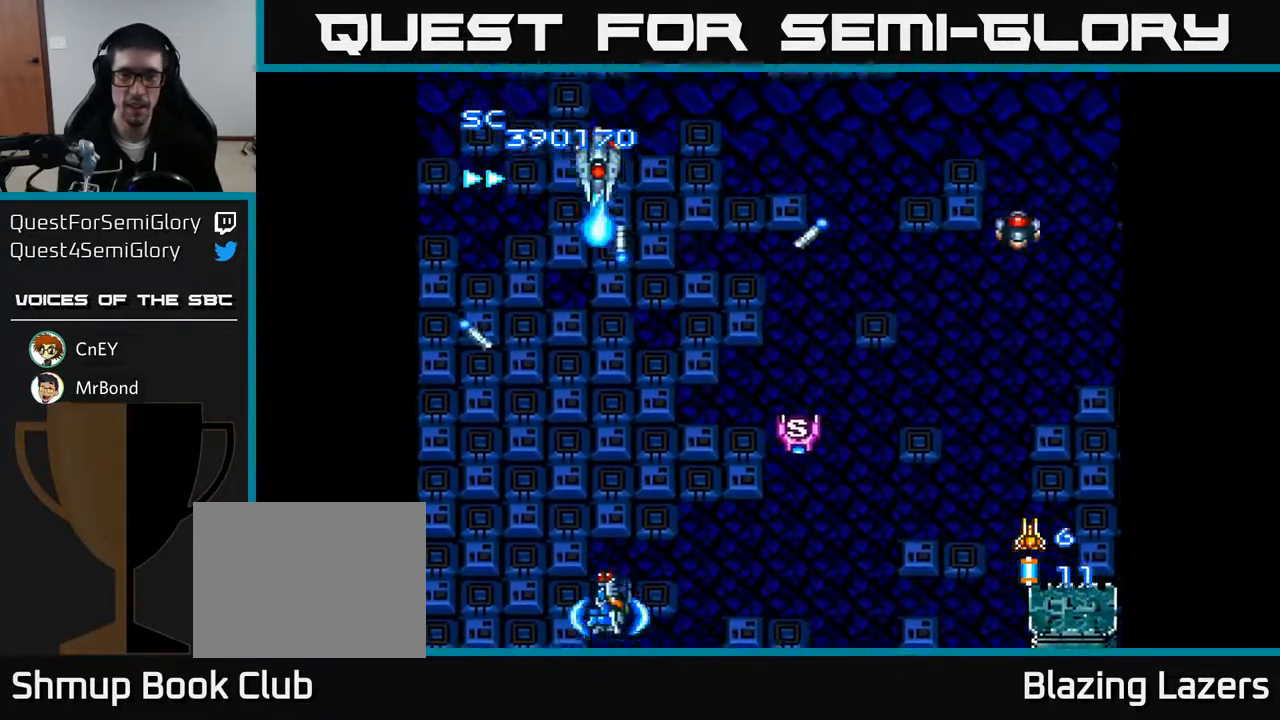
{"buttons": ["A", "DPAD_RIGHT"], "right_stick": "center", "events": [[33, "DPAD_RIGHT", "down"], [100, "DPAD_RIGHT", "up"], [100, "DPAD_UP", "down"], [183, "DPAD_LEFT", "down"], [233, "DPAD_LEFT", "up"], [233, "DPAD_UP", "up"], [267, "DPAD_RIGHT", "down"]]}
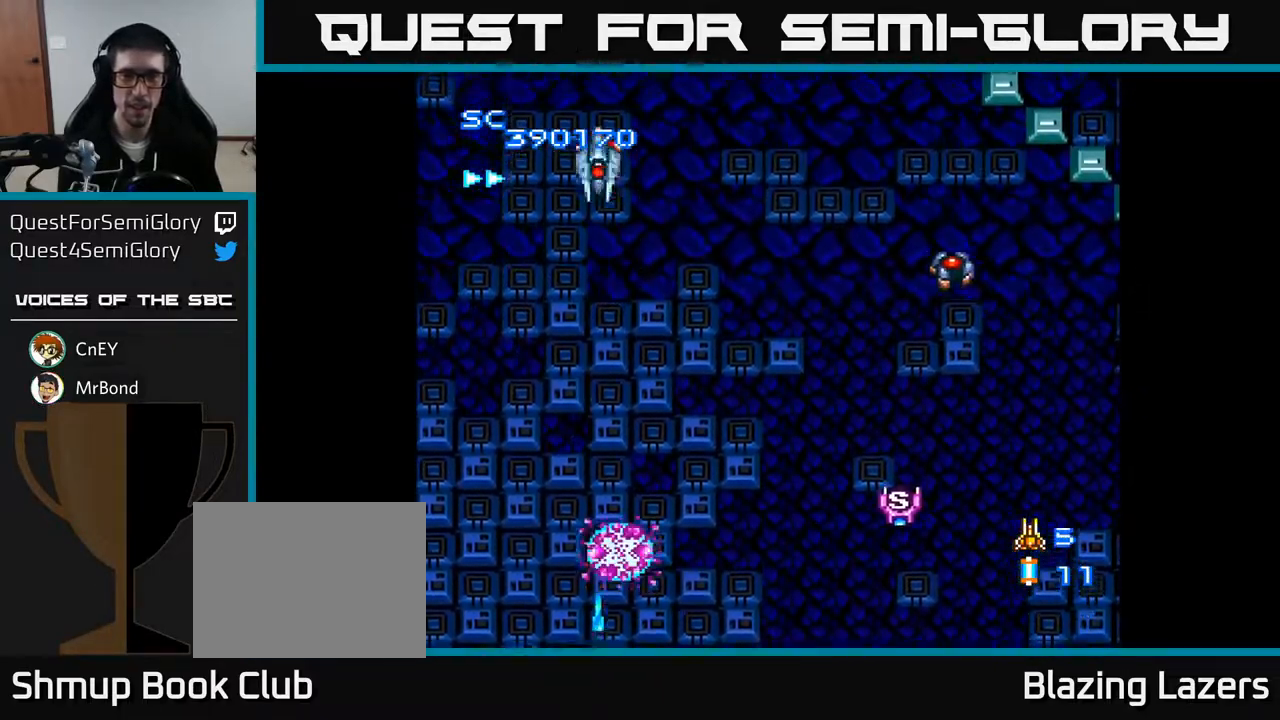
{"buttons": ["A", "DPAD_UP", "DPAD_LEFT"], "right_stick": "center", "events": [[133, "DPAD_RIGHT", "up"], [317, "DPAD_RIGHT", "down"], [417, "DPAD_RIGHT", "up"], [433, "DPAD_UP", "down"], [467, "DPAD_LEFT", "down"]]}